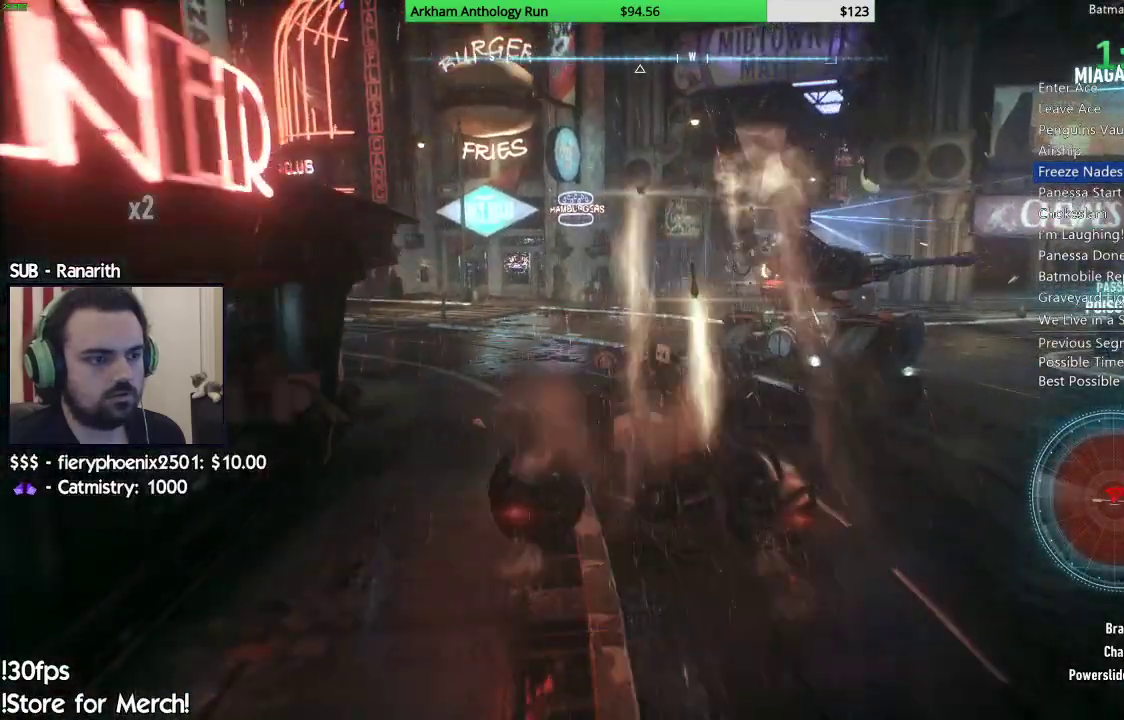
Gameplay with a controller (Xbox layout); each line is a JSON object with the inputs held at the frame after it. "events" lists button and stick changes between this image and that frame as [ms after this image, input, new state], when the widget could be followed in between.
{"buttons": ["R2"], "left_stick": "center", "right_stick": "center", "events": [[100, "left_stick", "right"], [483, "left_stick", "center"]]}
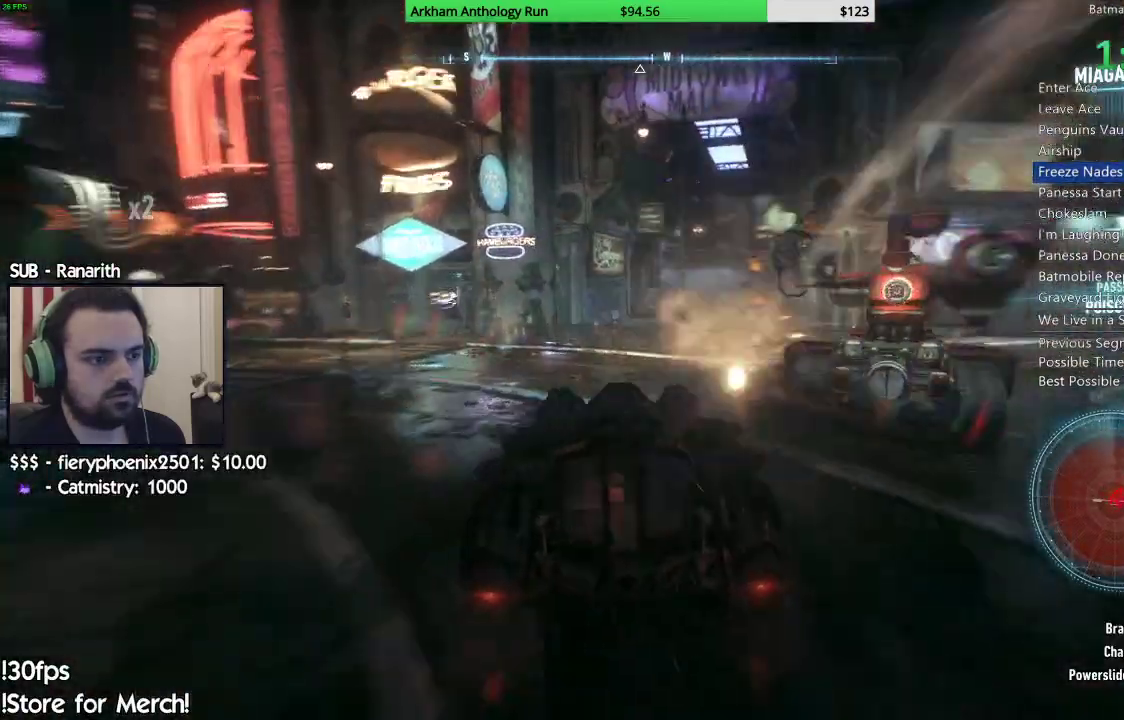
{"buttons": ["R2"], "left_stick": "left", "right_stick": "center", "events": [[417, "left_stick", "left"]]}
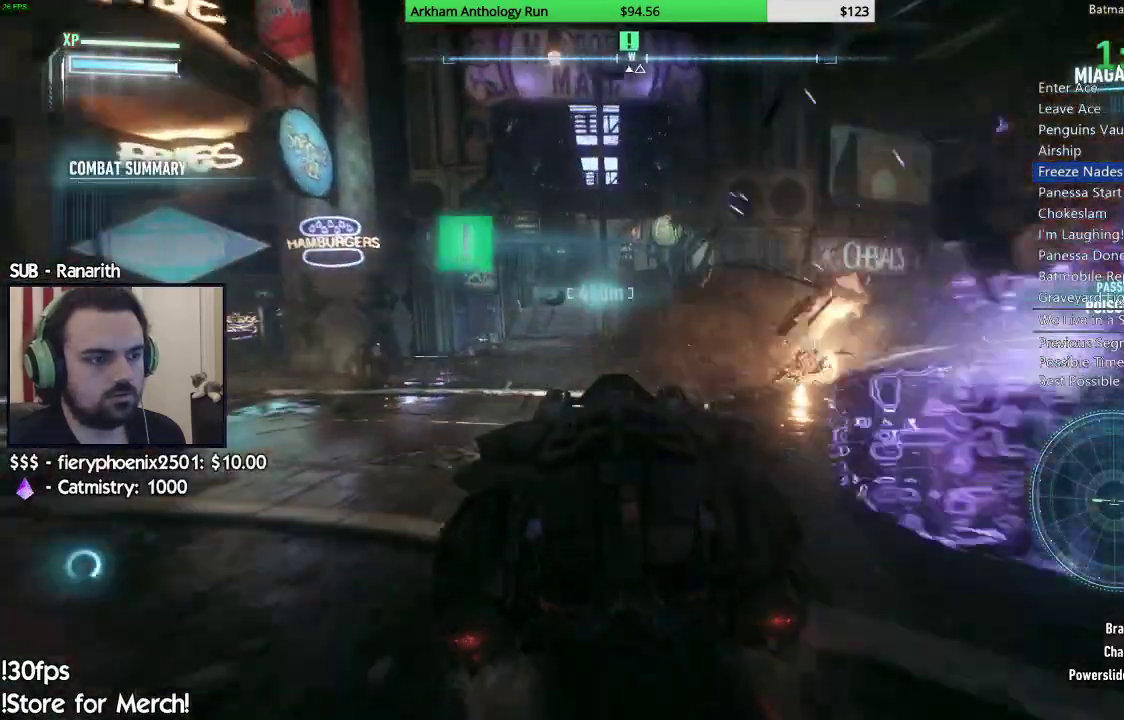
{"buttons": ["R2"], "left_stick": "center", "right_stick": "center", "events": [[17, "left_stick", "center"]]}
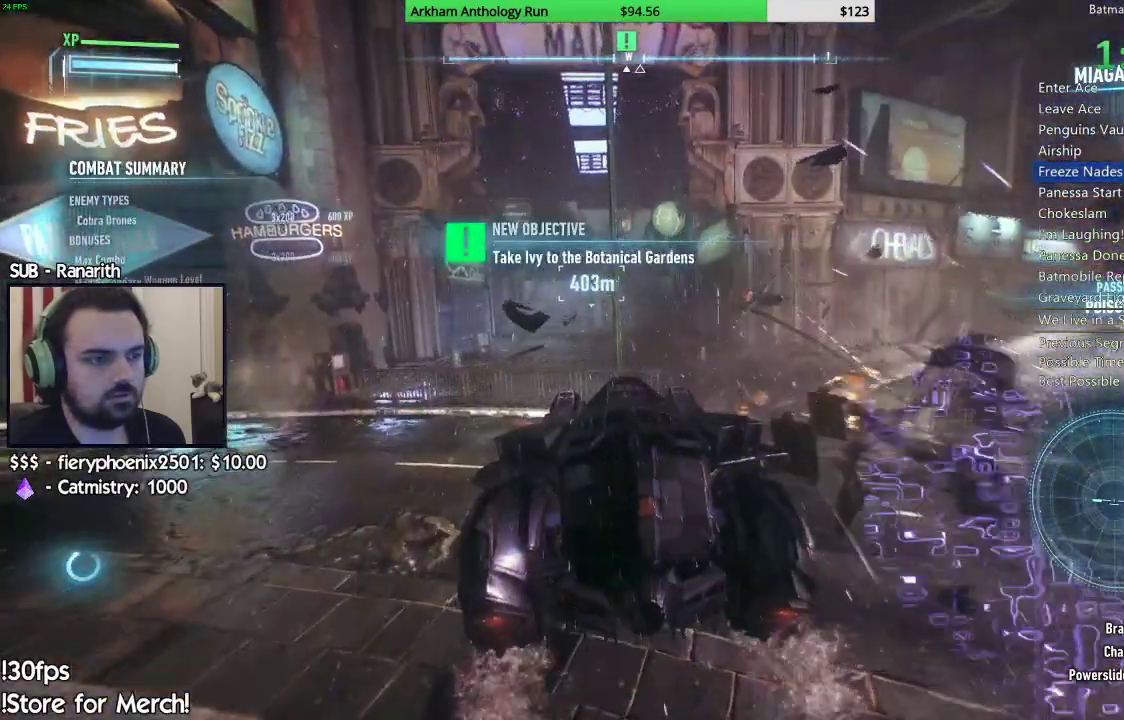
{"buttons": ["R2"], "left_stick": "center", "right_stick": "up-left", "events": [[133, "left_stick", "left"], [183, "left_stick", "center"], [400, "left_stick", "left"], [400, "right_stick", "up-left"], [500, "left_stick", "center"]]}
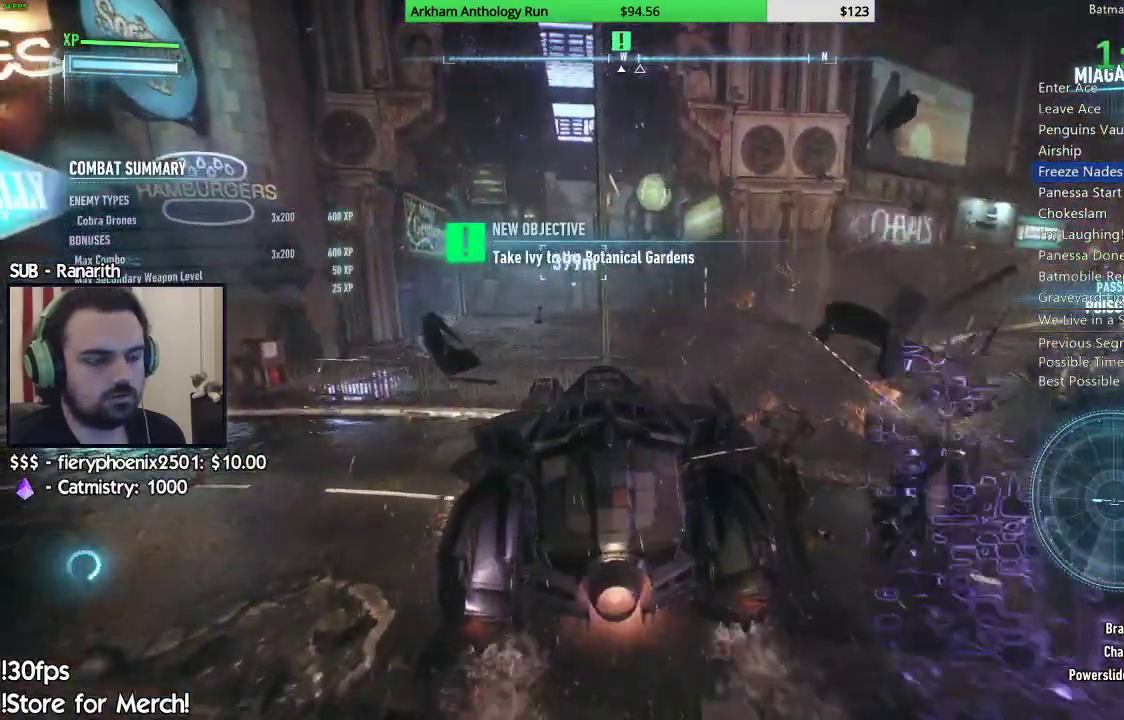
{"buttons": ["Y", "R2"], "left_stick": "center", "right_stick": "center", "events": [[33, "right_stick", "center"], [333, "Y", "down"]]}
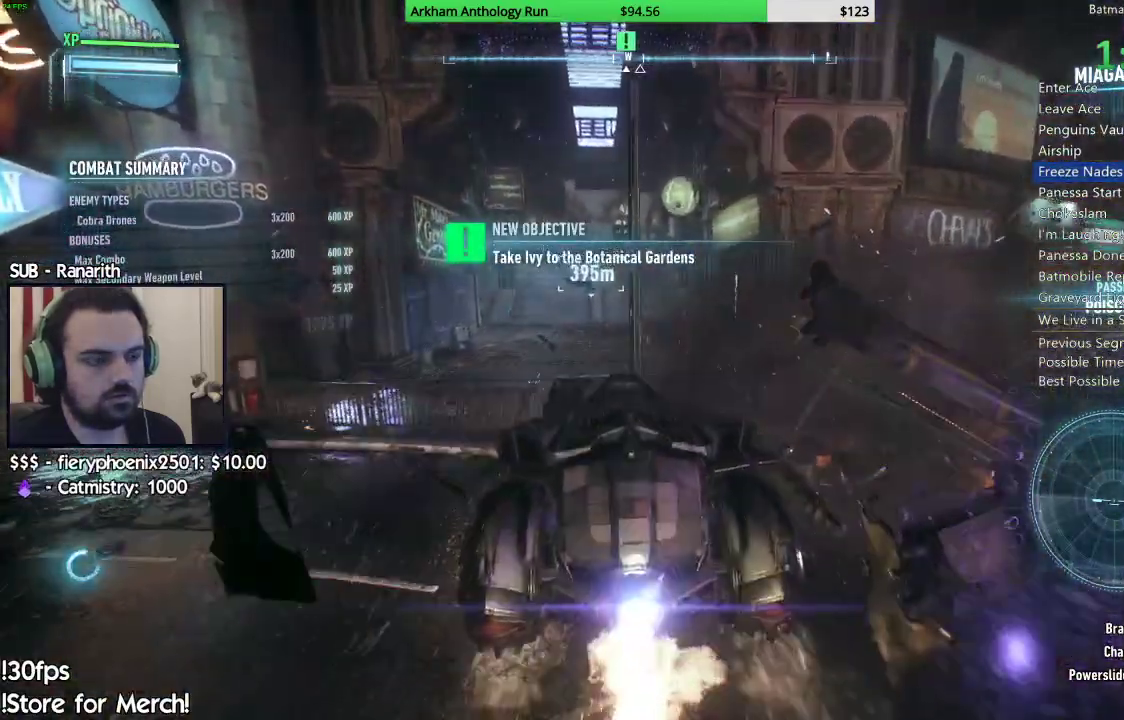
{"buttons": ["Y", "R2"], "left_stick": "center", "right_stick": "center", "events": []}
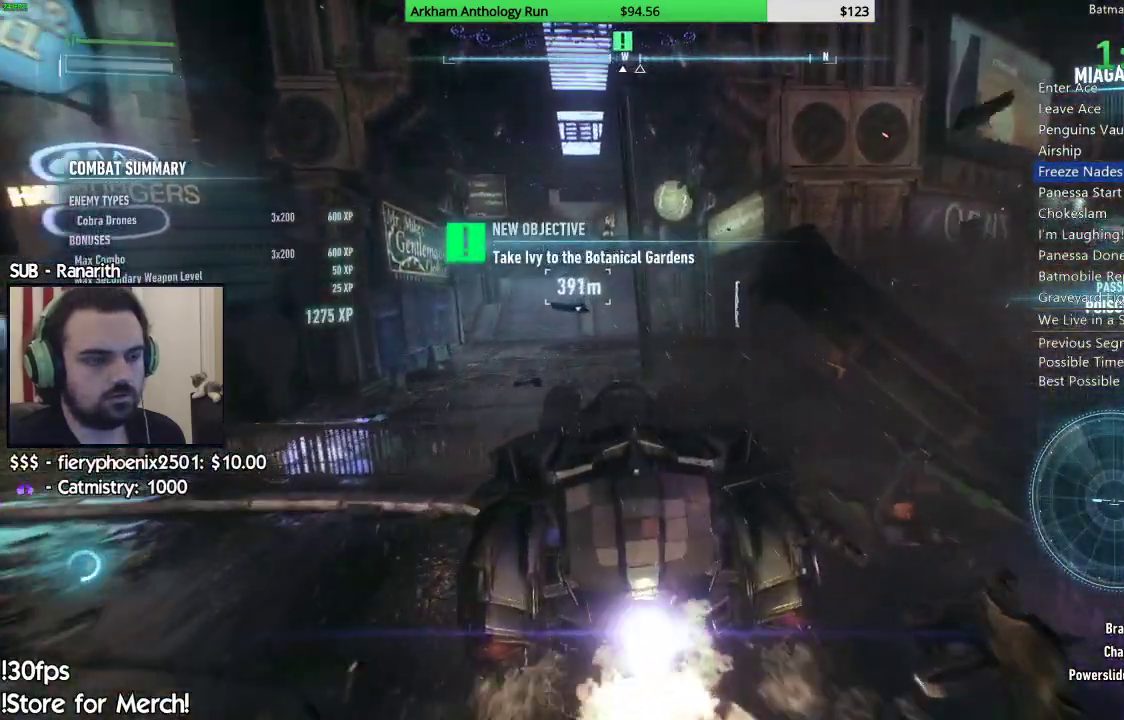
{"buttons": ["Y", "R2"], "left_stick": "center", "right_stick": "center", "events": []}
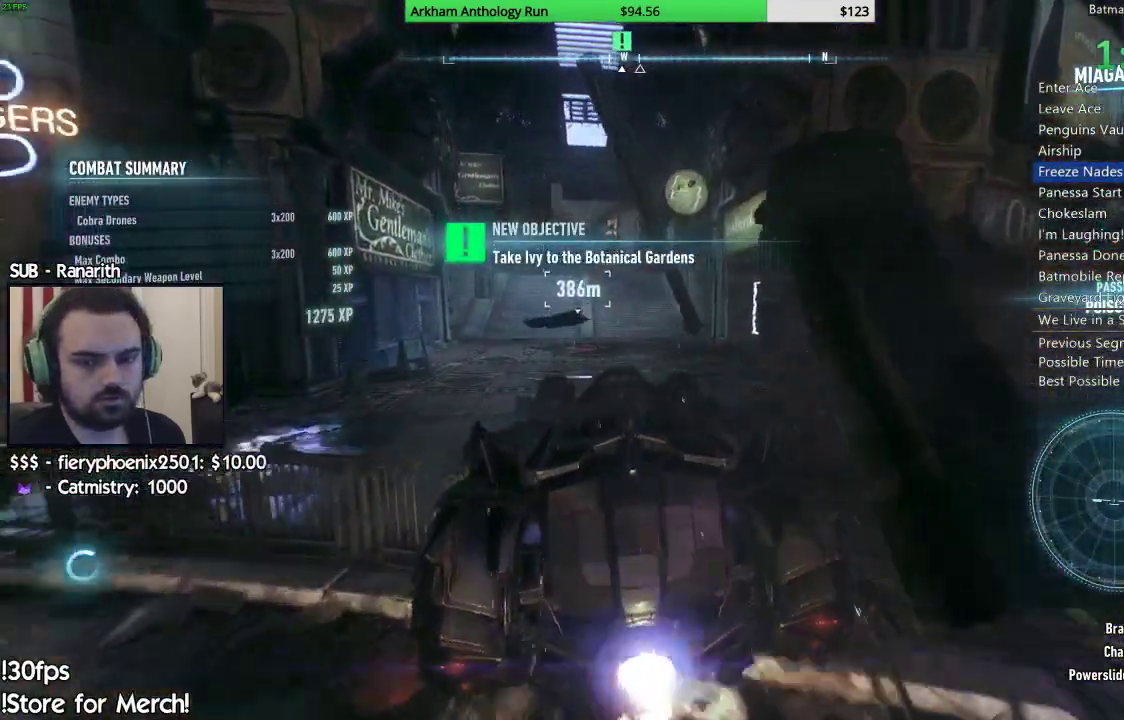
{"buttons": ["Y", "R2"], "left_stick": "center", "right_stick": "center", "events": [[317, "left_stick", "left"], [417, "left_stick", "center"]]}
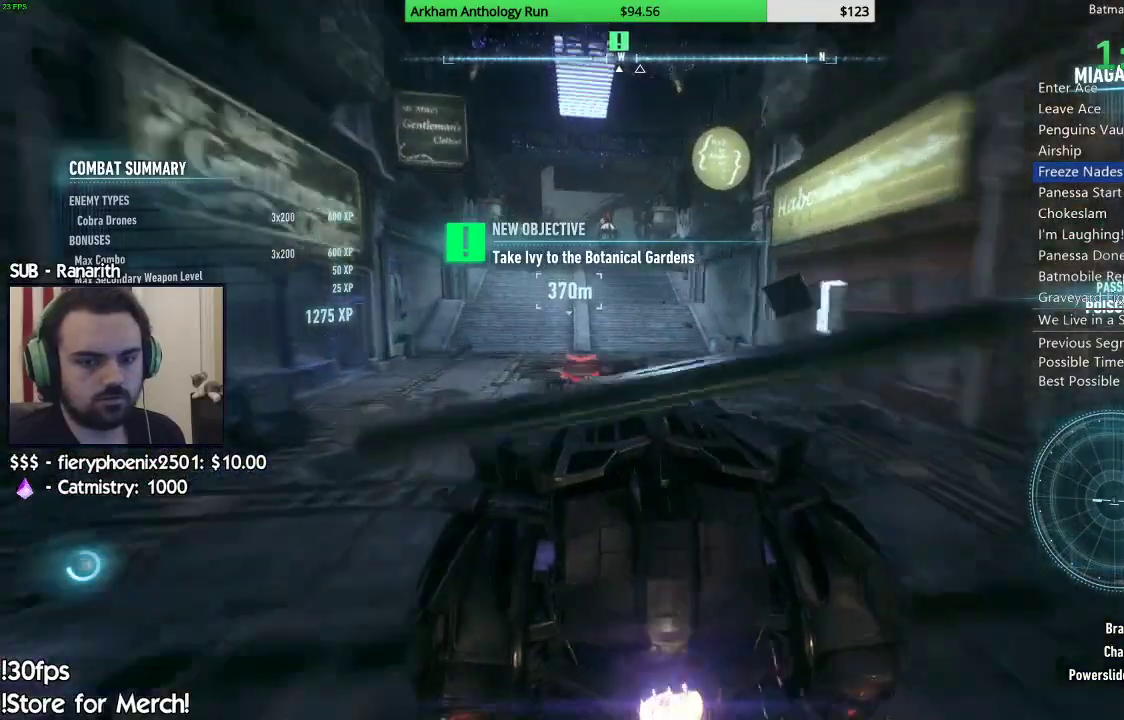
{"buttons": ["Y", "R2"], "left_stick": "center", "right_stick": "center", "events": []}
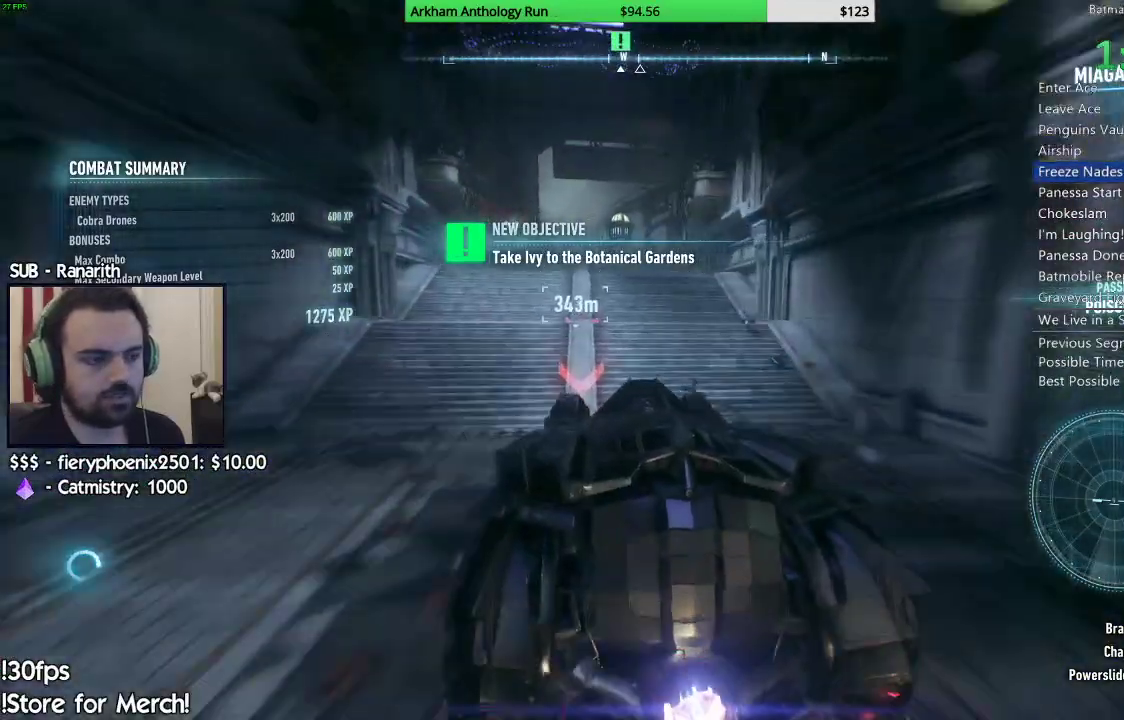
{"buttons": ["Y", "R2"], "left_stick": "center", "right_stick": "center", "events": [[17, "left_stick", "left"], [133, "left_stick", "center"]]}
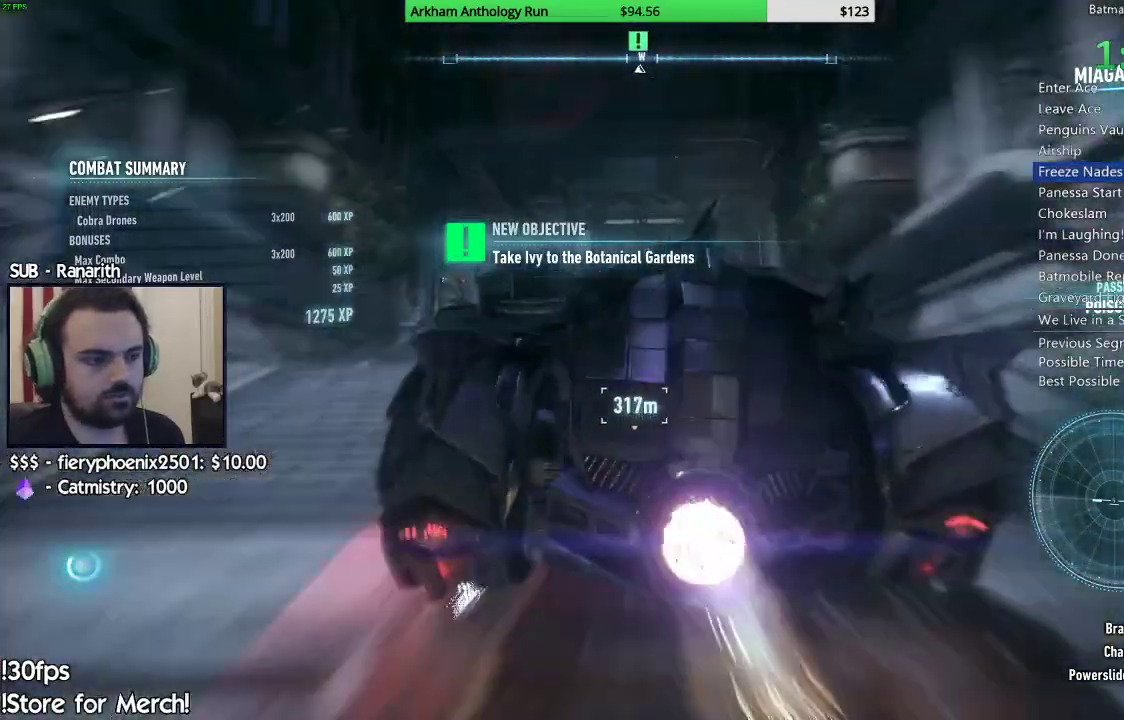
{"buttons": ["R2"], "left_stick": "center", "right_stick": "down", "events": [[83, "left_stick", "left"], [117, "Y", "up"], [183, "left_stick", "center"], [317, "left_stick", "right"], [350, "right_stick", "down"], [500, "left_stick", "center"]]}
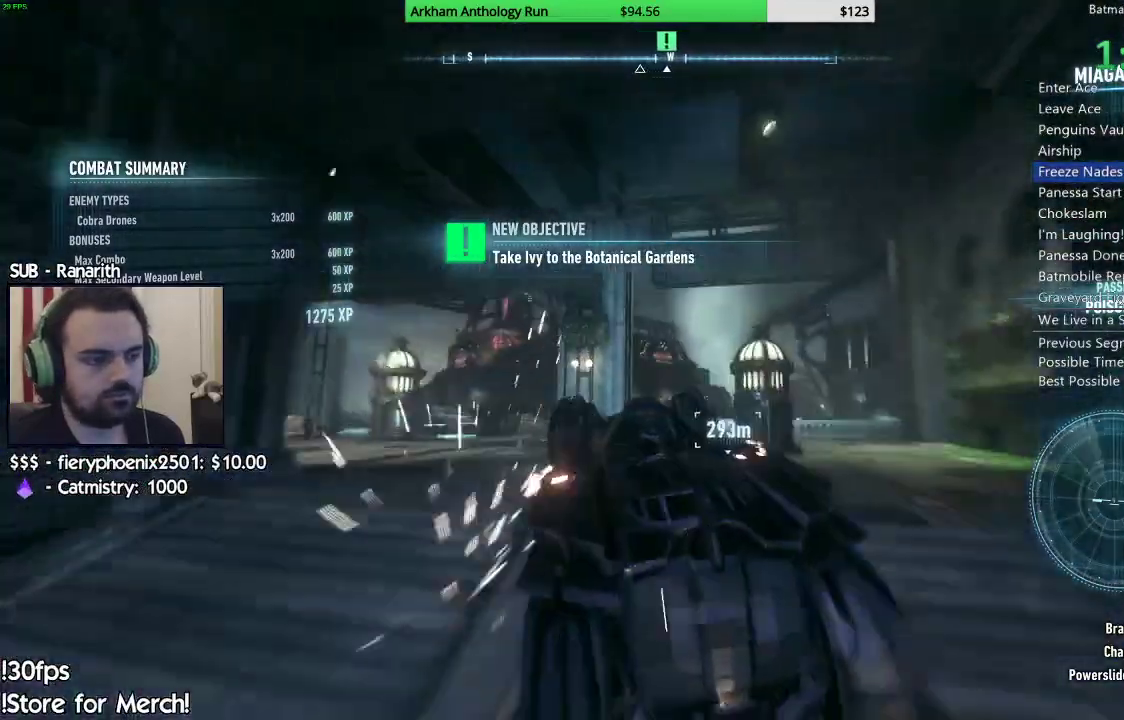
{"buttons": [], "left_stick": "right", "right_stick": "center", "events": [[83, "right_stick", "center"], [150, "left_stick", "right"], [267, "right_stick", "down"], [383, "R2", "up"], [433, "right_stick", "center"]]}
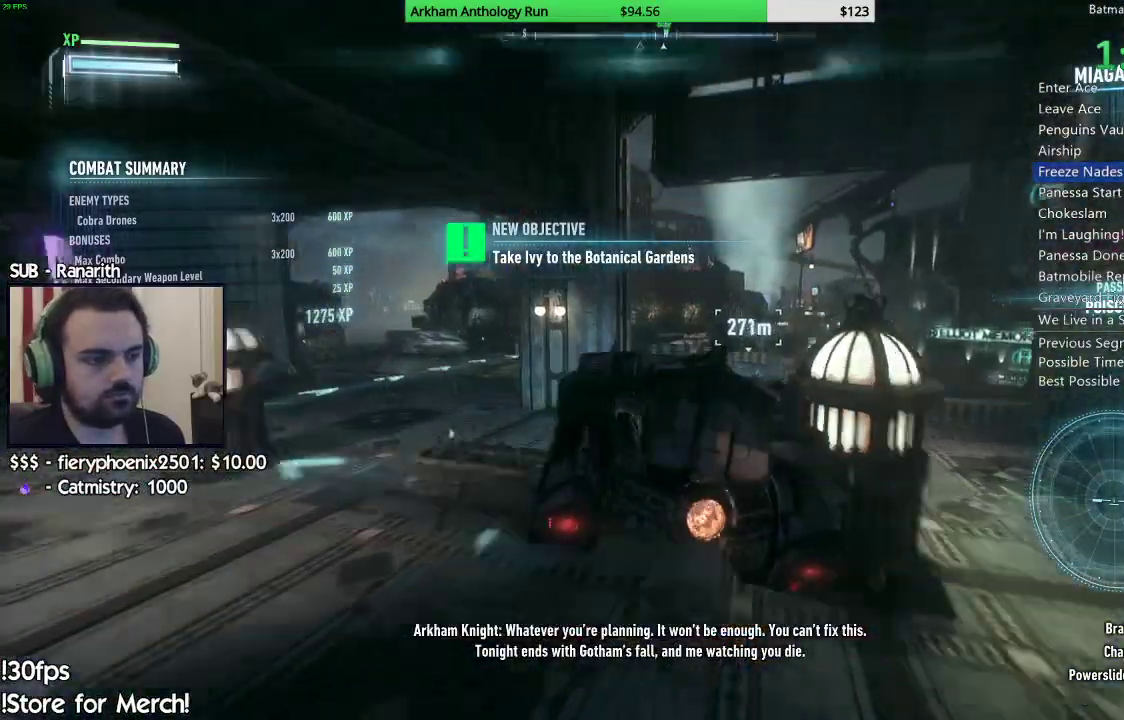
{"buttons": ["R2"], "left_stick": "left", "right_stick": "down", "events": [[217, "left_stick", "center"], [283, "left_stick", "left"], [383, "right_stick", "down-left"], [433, "right_stick", "down"], [483, "R2", "down"]]}
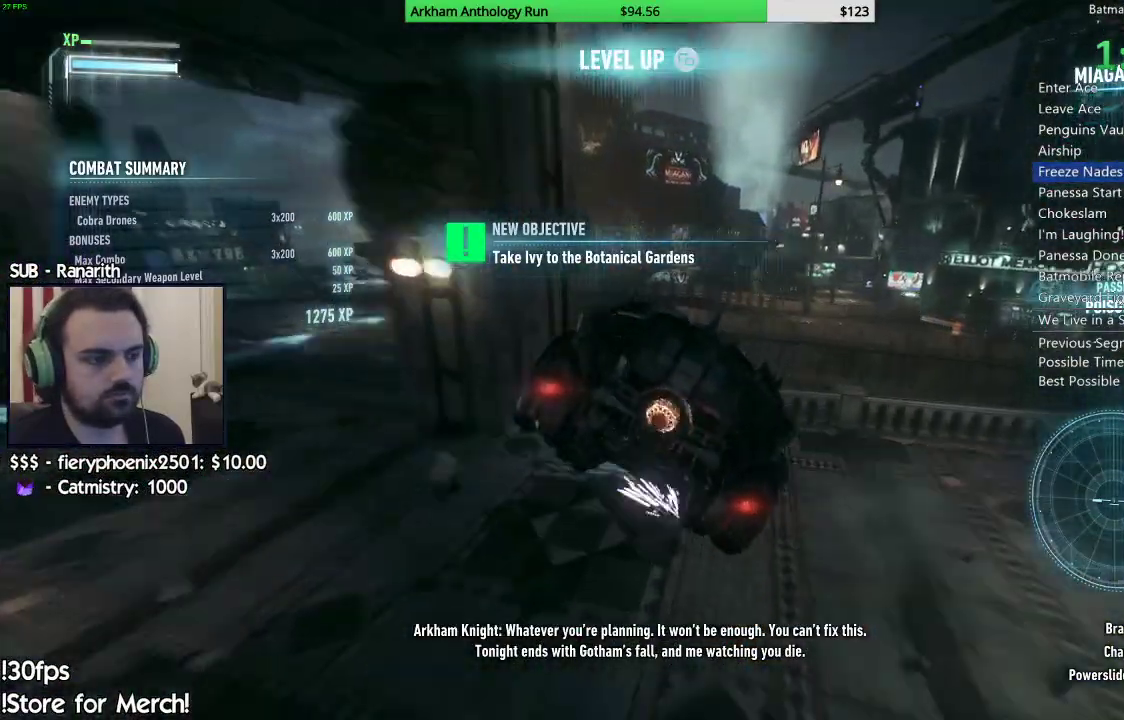
{"buttons": ["R2"], "left_stick": "left", "right_stick": "center"}
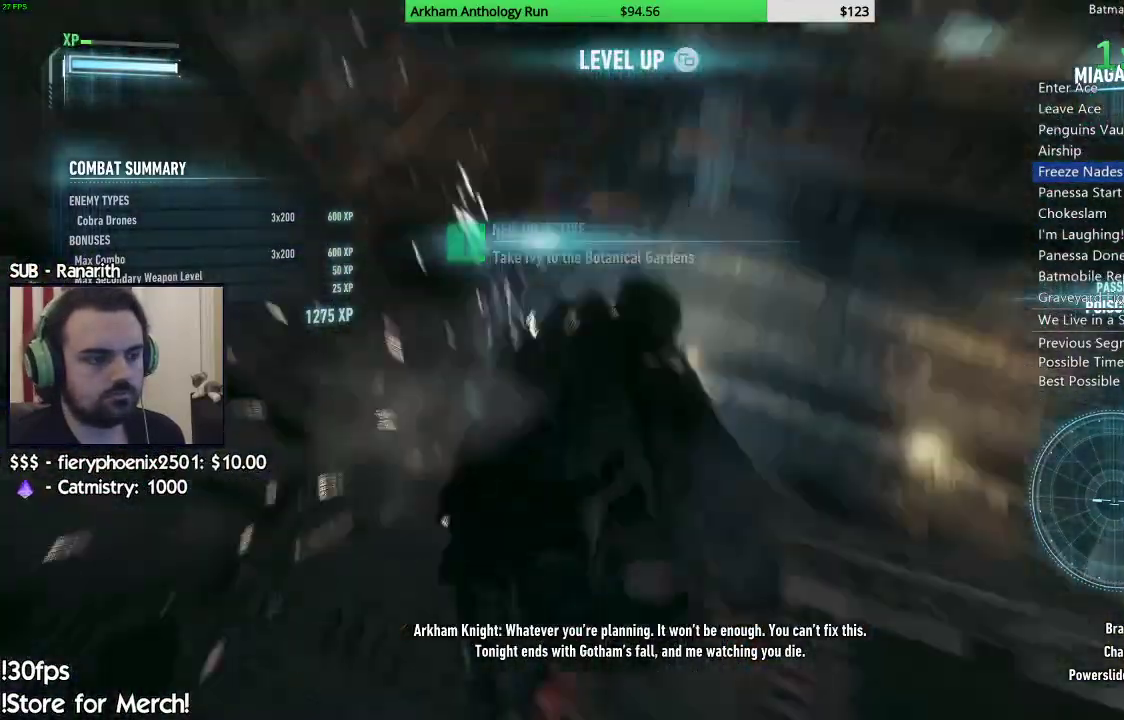
{"buttons": [], "left_stick": "right", "right_stick": "up-right", "events": [[33, "left_stick", "center"], [67, "R2", "up"], [217, "right_stick", "up"], [383, "right_stick", "up-right"], [417, "left_stick", "right"]]}
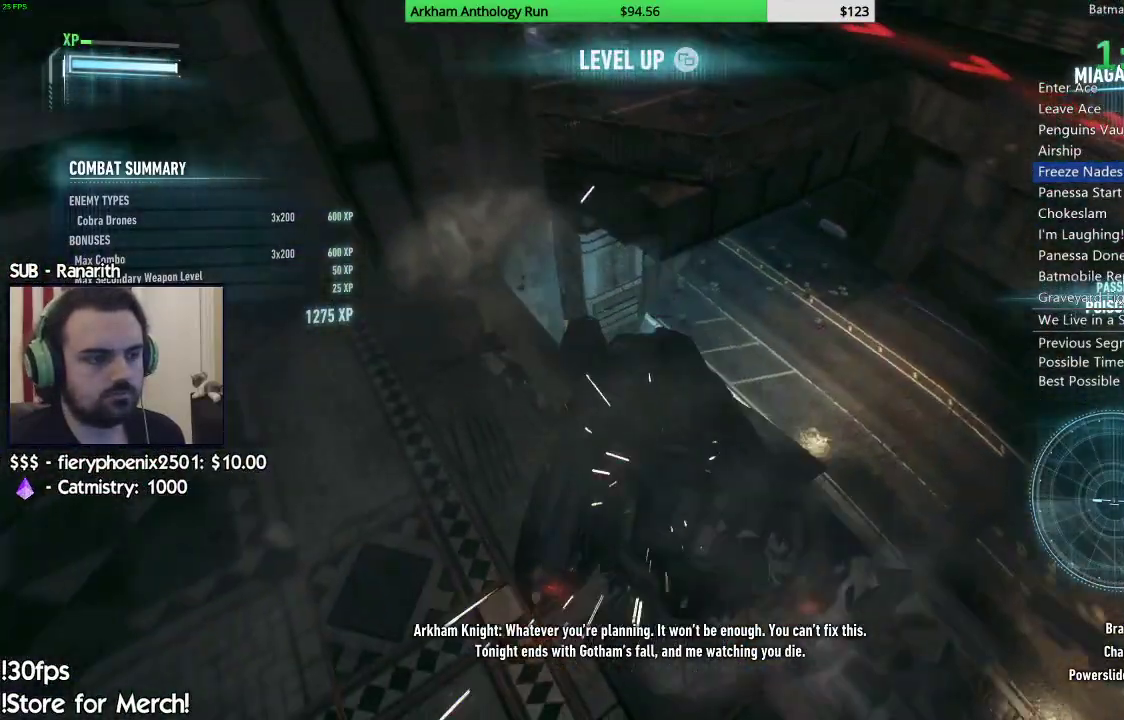
{"buttons": ["L2"], "left_stick": "up-right", "right_stick": "up-right", "events": [[117, "L2", "down"], [200, "left_stick", "up-right"]]}
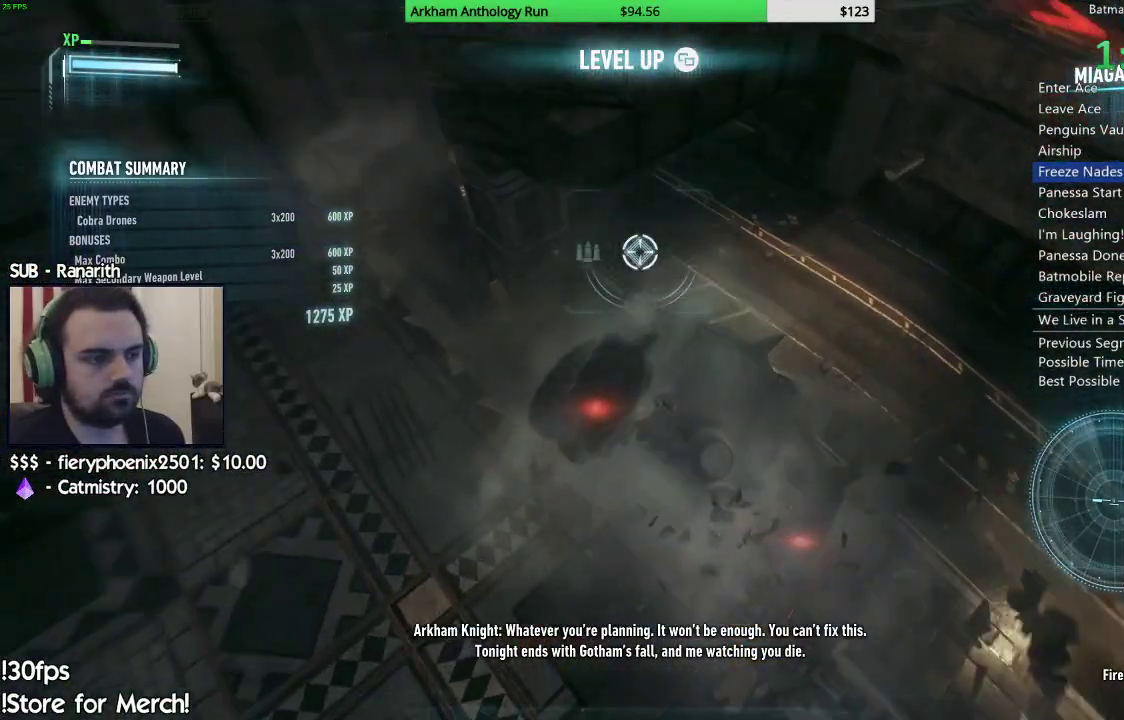
{"buttons": ["L2"], "left_stick": "up-right", "right_stick": "center", "events": [[200, "right_stick", "right"], [417, "right_stick", "center"]]}
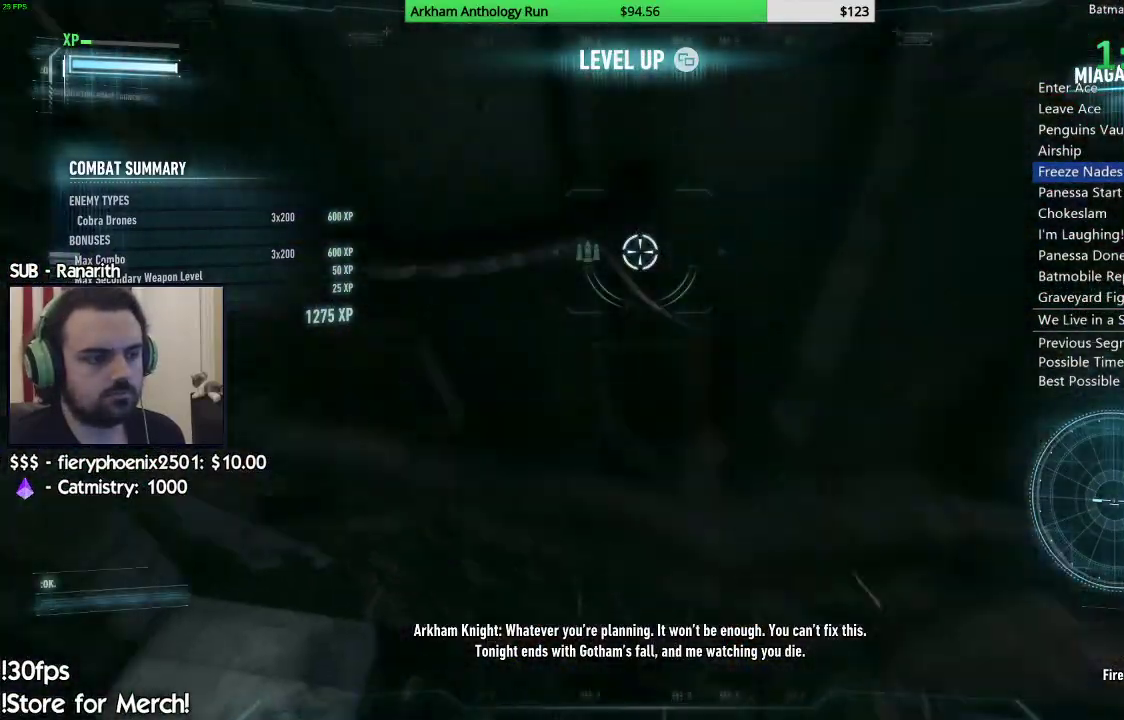
{"buttons": ["L2"], "left_stick": "up-right", "right_stick": "center", "events": [[50, "right_stick", "up-right"], [250, "right_stick", "center"]]}
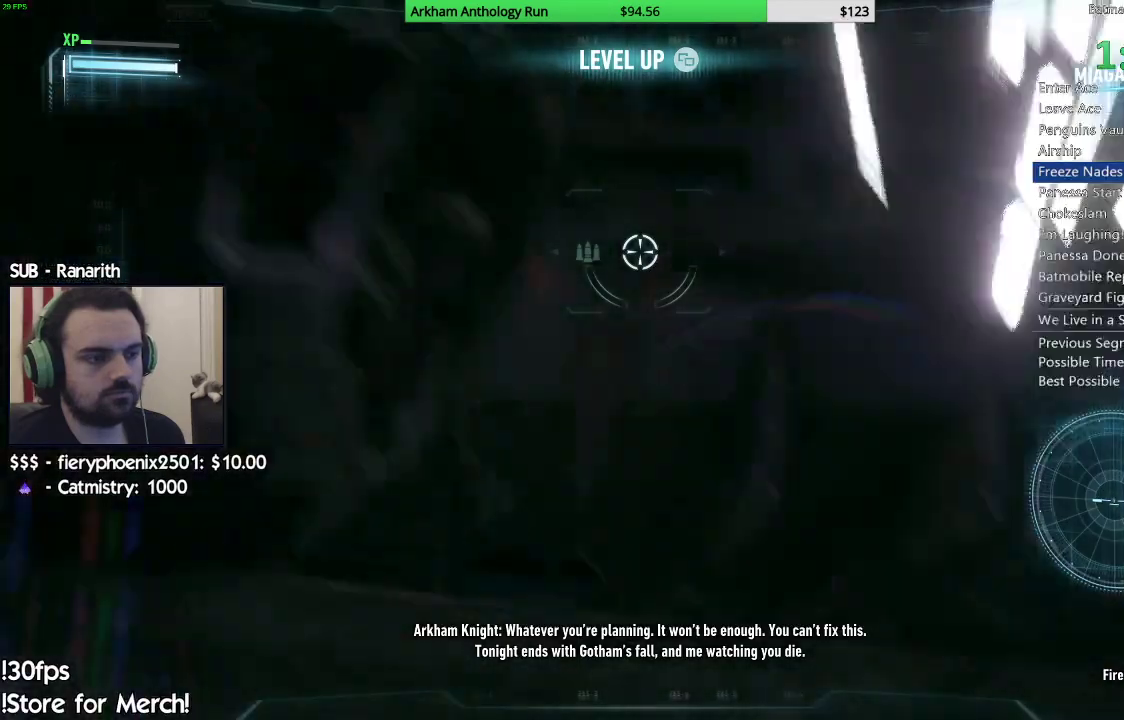
{"buttons": ["L2"], "left_stick": "up", "right_stick": "up-right", "events": [[117, "right_stick", "up"], [217, "right_stick", "up-left"], [317, "right_stick", "center"], [433, "left_stick", "up"], [483, "right_stick", "up-right"]]}
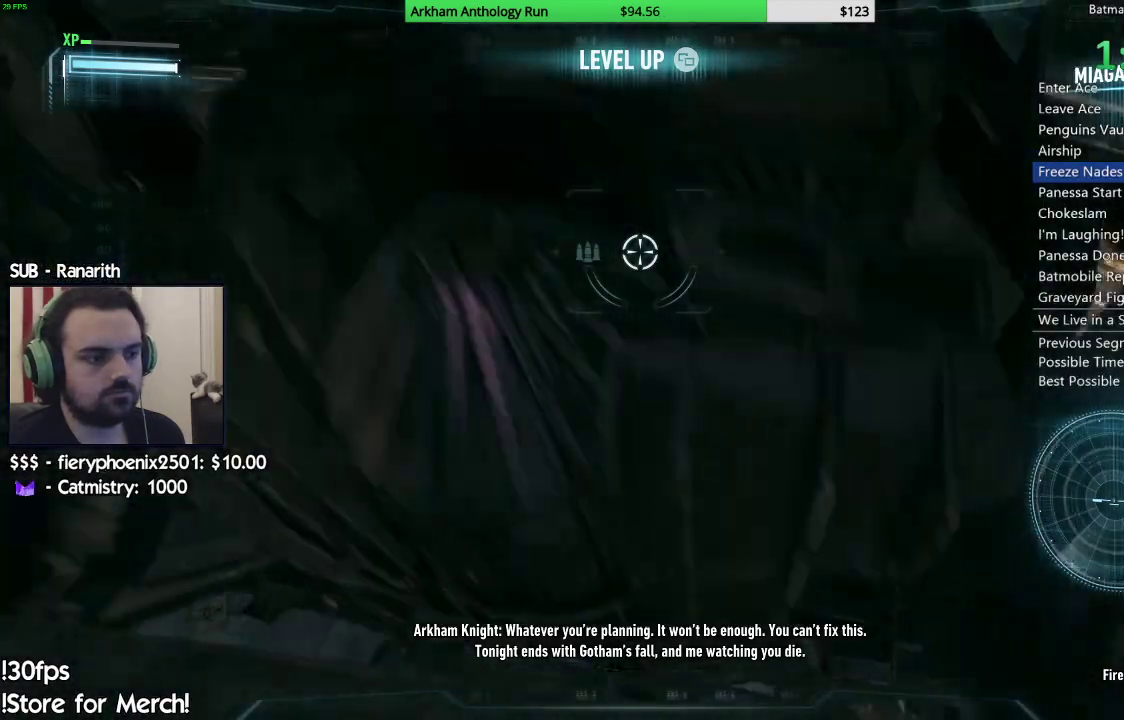
{"buttons": ["L2"], "left_stick": "up", "right_stick": "up", "events": [[50, "left_stick", "up-left"], [100, "right_stick", "up-left"], [267, "right_stick", "center"], [283, "left_stick", "up"], [450, "right_stick", "up"]]}
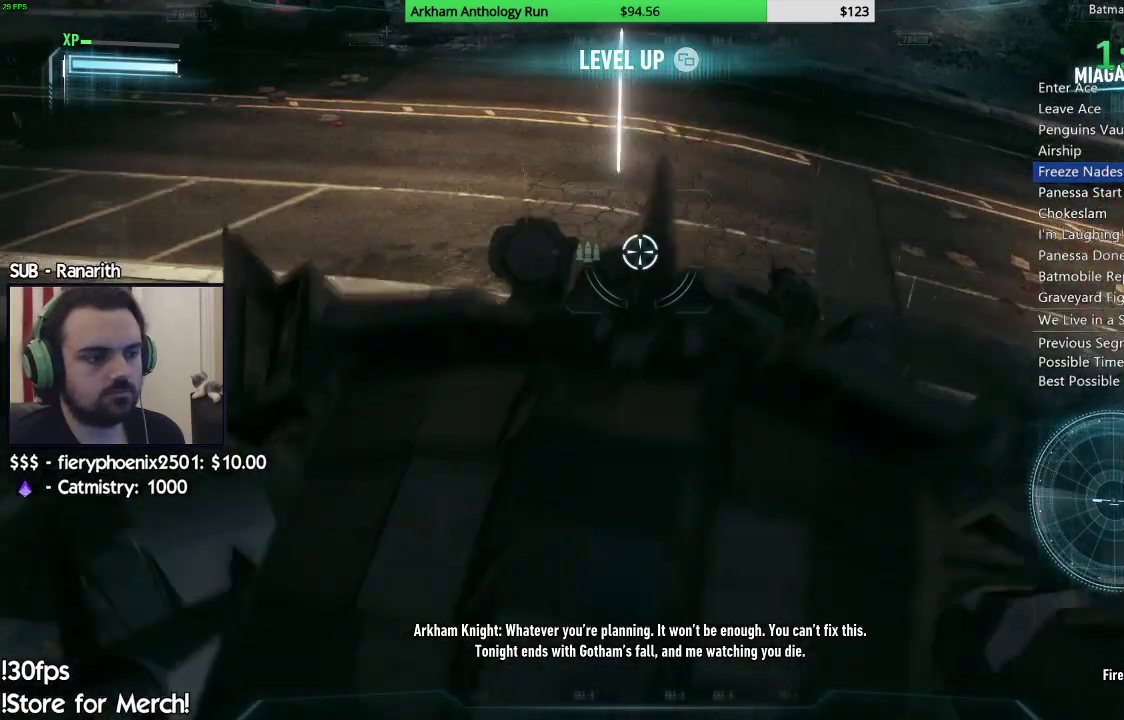
{"buttons": ["R2"], "left_stick": "center", "right_stick": "center", "events": [[33, "right_stick", "up-right"], [167, "right_stick", "center"], [267, "right_stick", "up"], [333, "L2", "up"], [383, "R2", "down"], [450, "left_stick", "center"], [483, "right_stick", "center"]]}
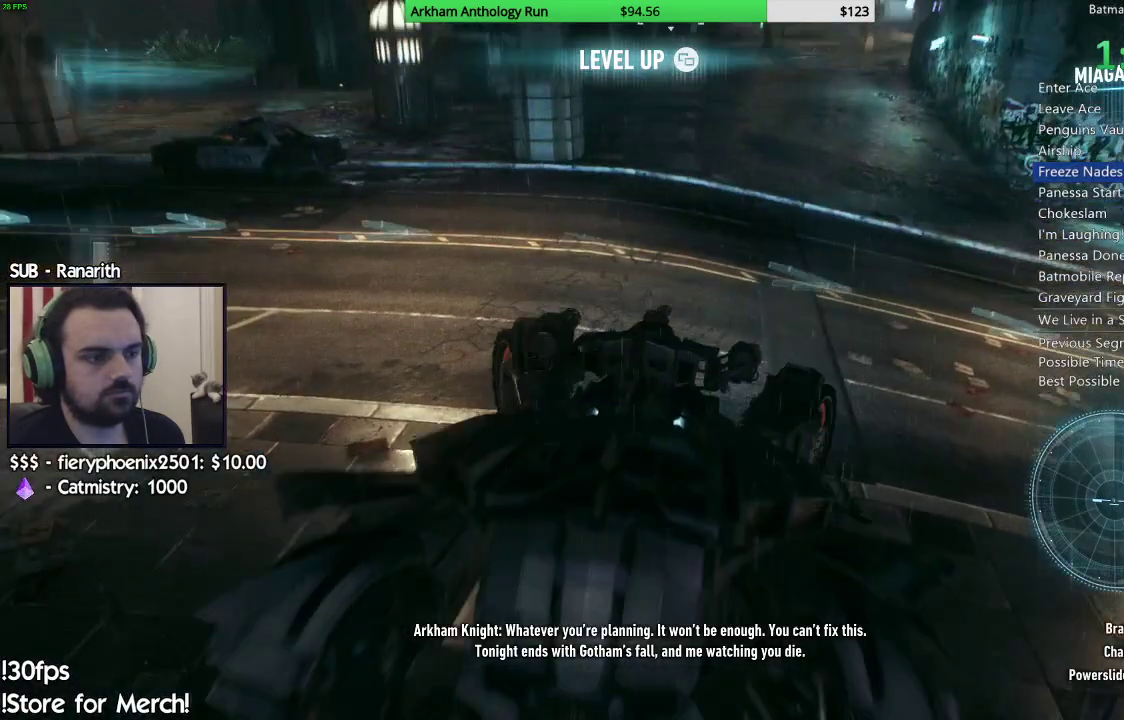
{"buttons": ["R2"], "left_stick": "center", "right_stick": "center", "events": [[117, "right_stick", "up"], [233, "right_stick", "center"], [250, "left_stick", "up-right"], [350, "right_stick", "up"], [467, "left_stick", "center"], [467, "right_stick", "center"]]}
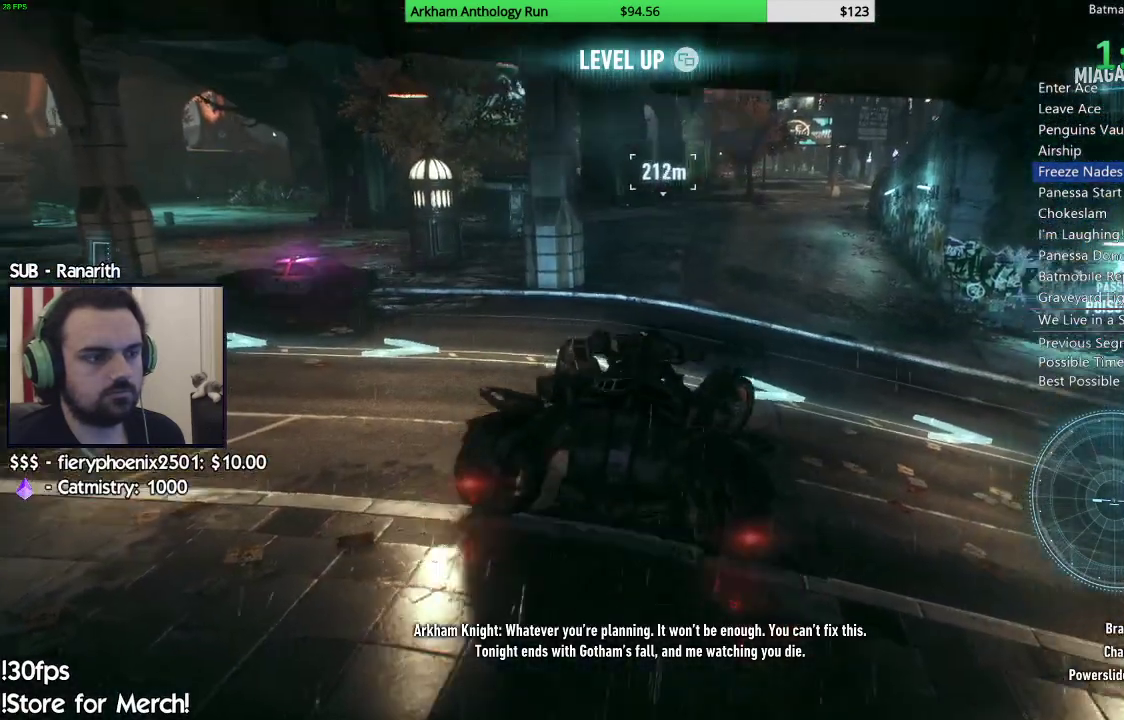
{"buttons": ["Y", "R2"], "left_stick": "center", "right_stick": "center"}
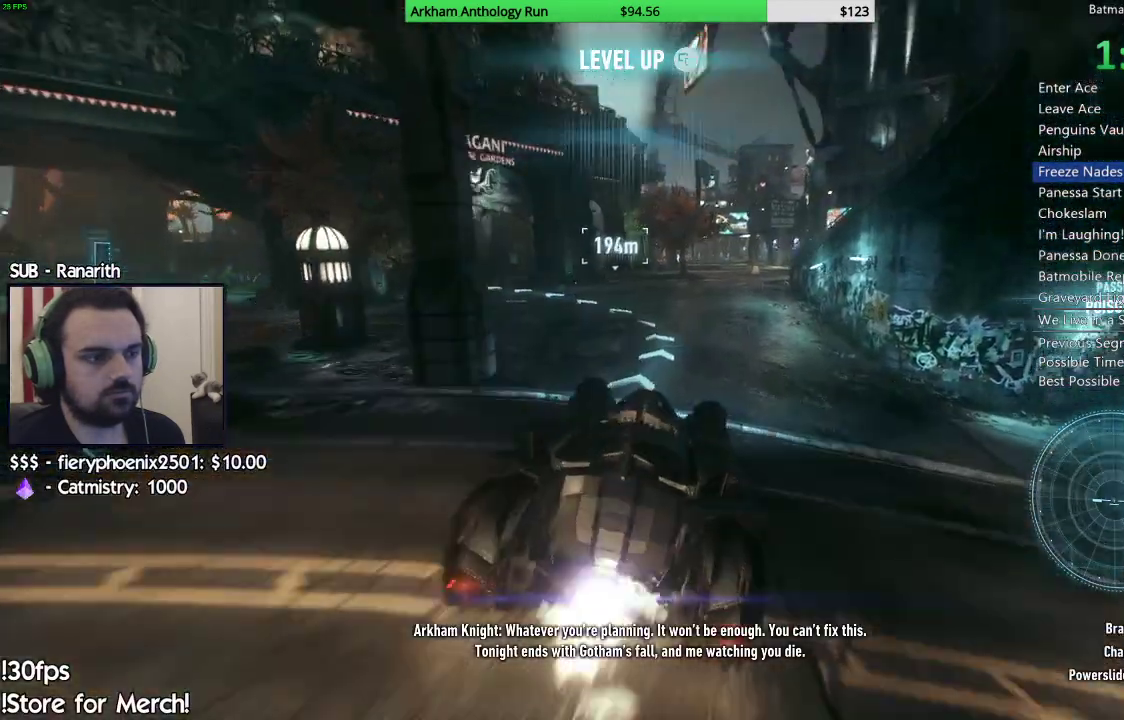
{"buttons": ["Y", "R2"], "left_stick": "center", "right_stick": "center", "events": [[350, "left_stick", "up-left"], [483, "left_stick", "center"]]}
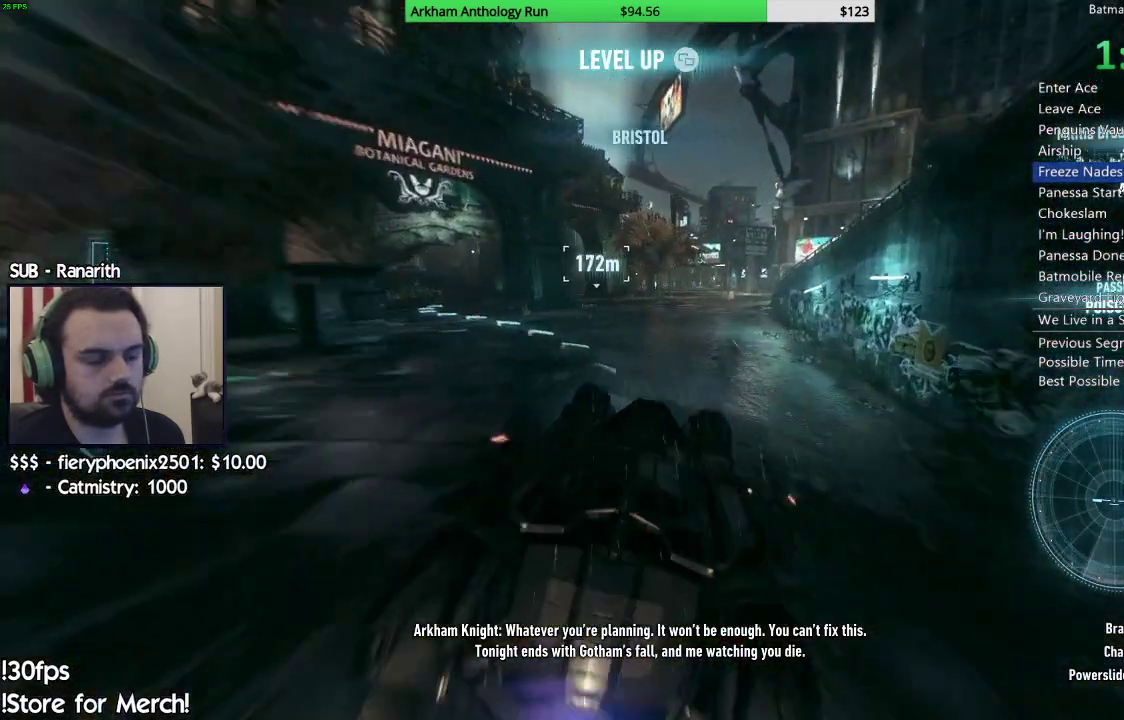
{"buttons": ["Y", "R2"], "left_stick": "left", "right_stick": "center", "events": [[467, "left_stick", "left"]]}
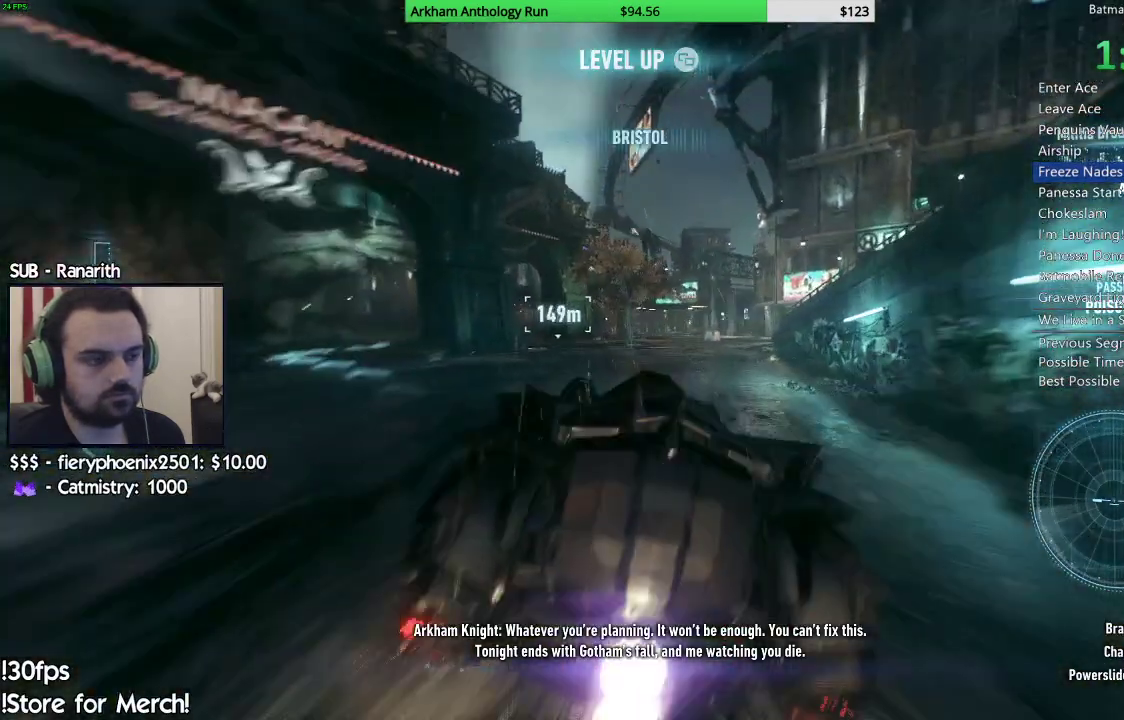
{"buttons": ["Y", "R2"], "left_stick": "center", "right_stick": "center", "events": [[117, "left_stick", "center"], [267, "left_stick", "right"], [467, "left_stick", "center"]]}
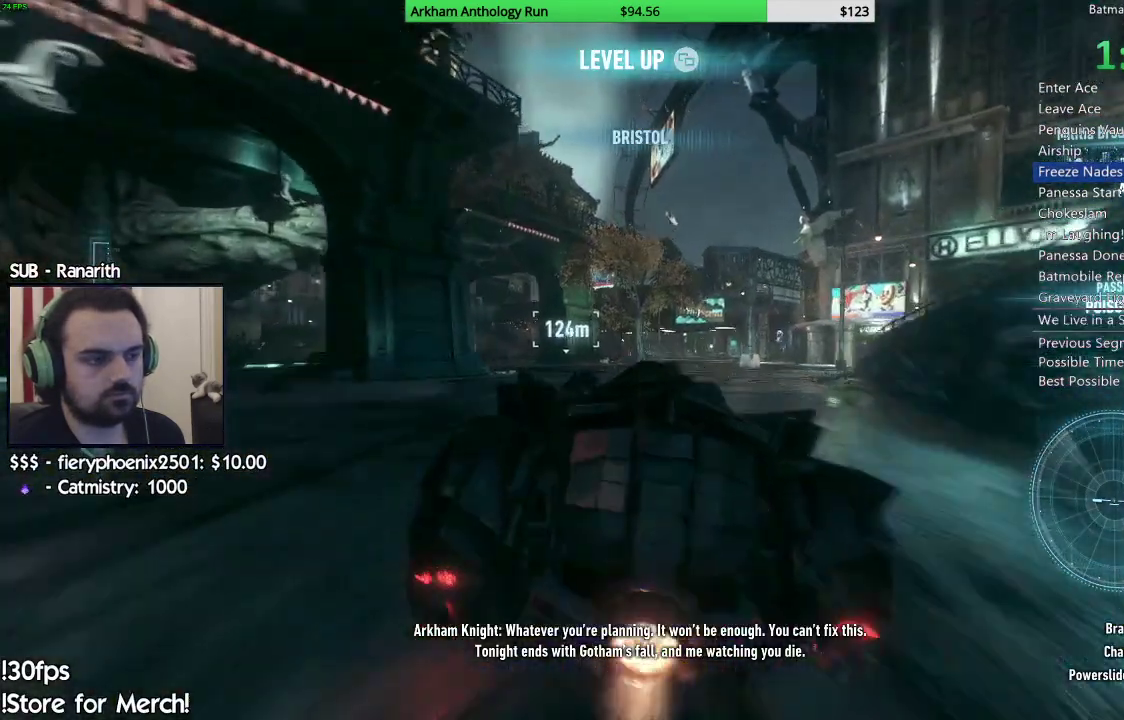
{"buttons": ["Y", "R2"], "left_stick": "left", "right_stick": "center", "events": [[450, "left_stick", "left"]]}
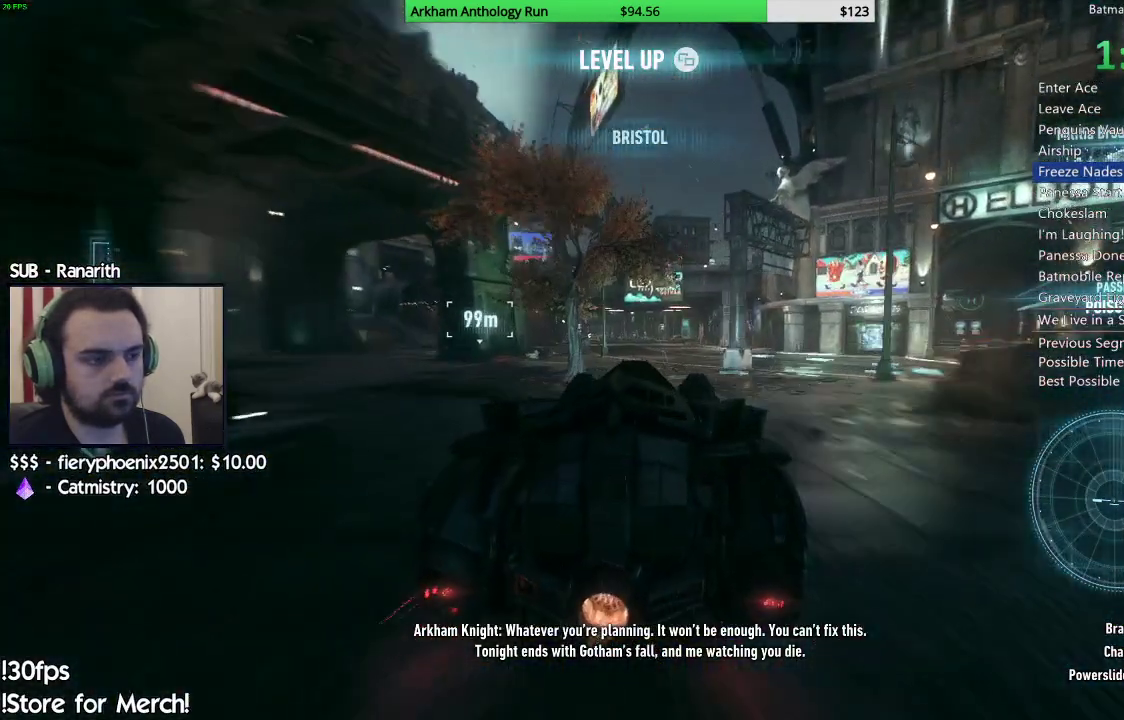
{"buttons": ["R2"], "left_stick": "left", "right_stick": "center", "events": [[200, "Y", "up"]]}
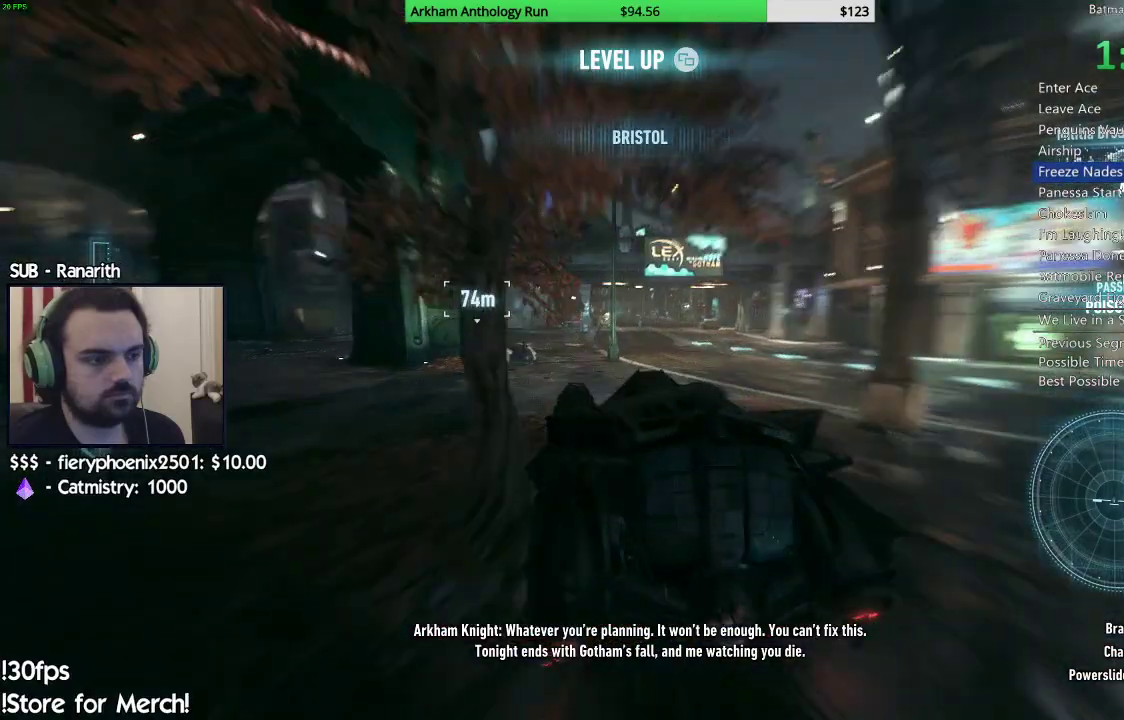
{"buttons": [], "left_stick": "right", "right_stick": "center", "events": [[17, "R2", "up"], [67, "left_stick", "center"], [300, "left_stick", "right"]]}